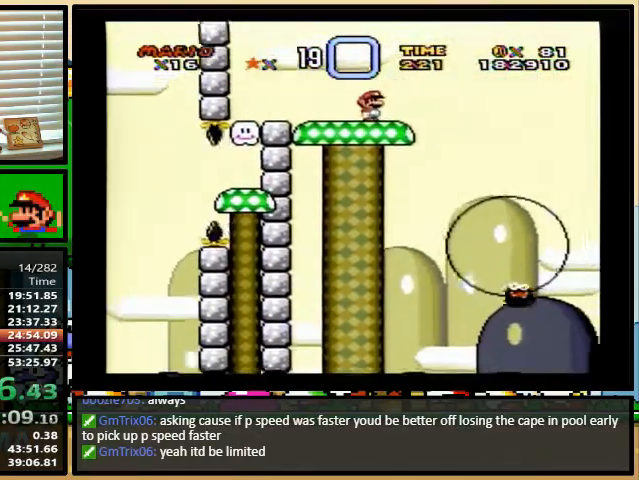
Gameplay with a controller (Nintendo layout); each line is a JSON object with the inputs held at the frame after it. "events" lists button and stick changes between this image and that frame as [ms after this image, input, new state], when the widget could be followed in between. Not read: L1 L3 R1 R3.
{"buttons": ["Y"], "events": []}
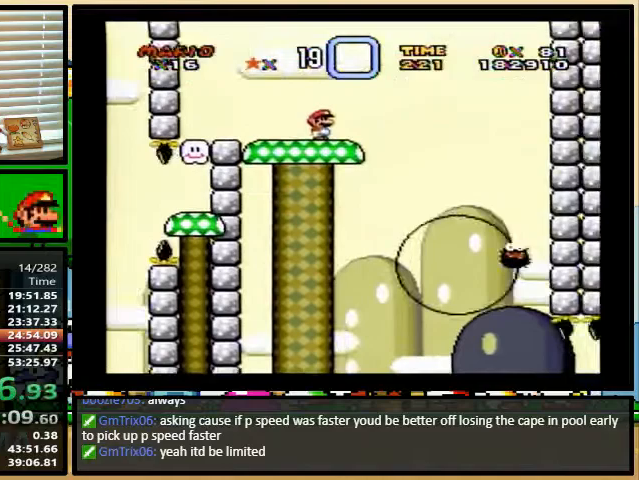
{"buttons": ["Y", "DPAD_RIGHT"], "events": [[500, "DPAD_RIGHT", "down"]]}
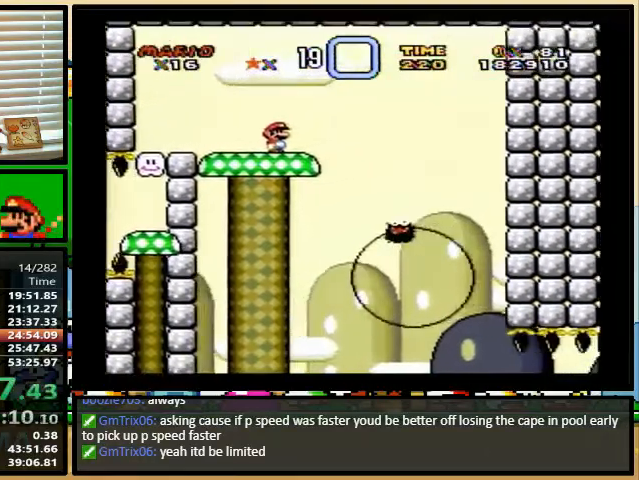
{"buttons": ["Y"], "events": [[67, "DPAD_RIGHT", "up"]]}
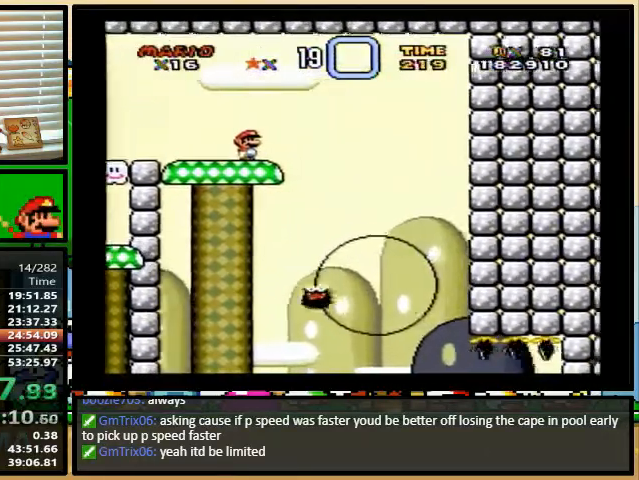
{"buttons": ["Y"], "events": []}
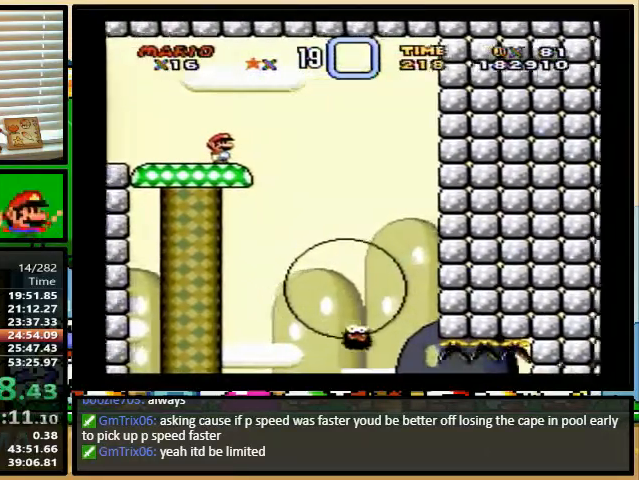
{"buttons": ["Y"], "events": []}
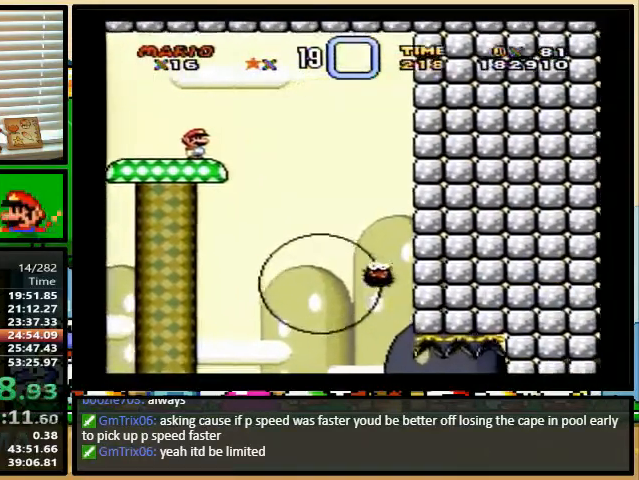
{"buttons": ["Y"], "events": []}